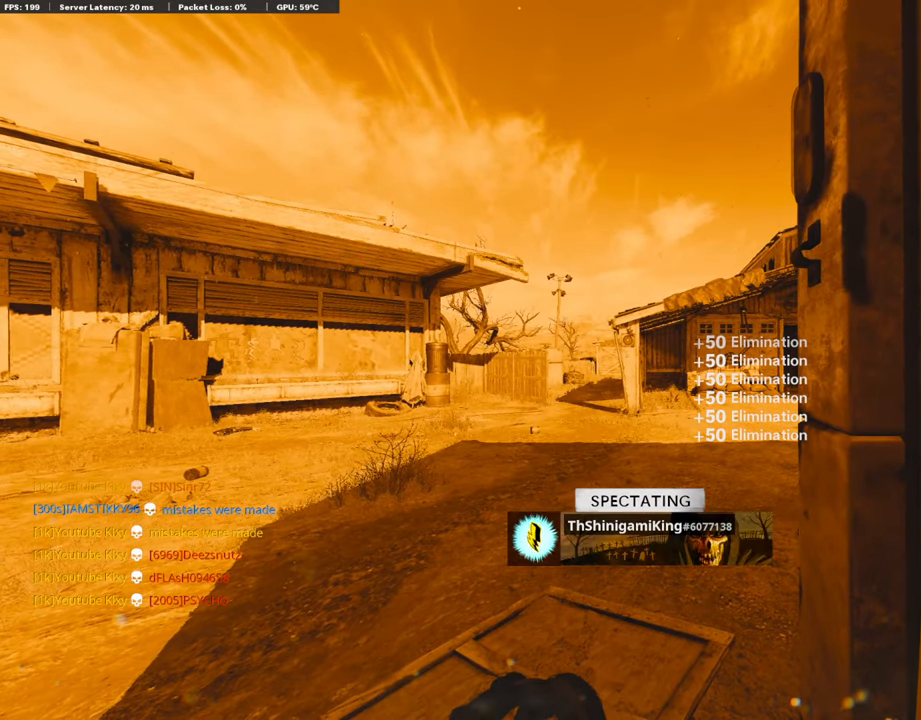
Gameplay with a controller (PlayStation layout); each line is a JSON object with the inputs held at the frame after it. "events" lists button and stick changes between this image and that frame as [ms after this image, input, new state], when the widget could be followed in between. Not read: TOUCHPAD.
{"buttons": ["L3"], "left_stick": "up", "right_stick": "center", "events": [[101, "left_stick", "up"], [236, "CROSS", "down"], [236, "SQUARE", "down"], [303, "SQUARE", "up"], [320, "CROSS", "up"], [505, "L3", "down"]]}
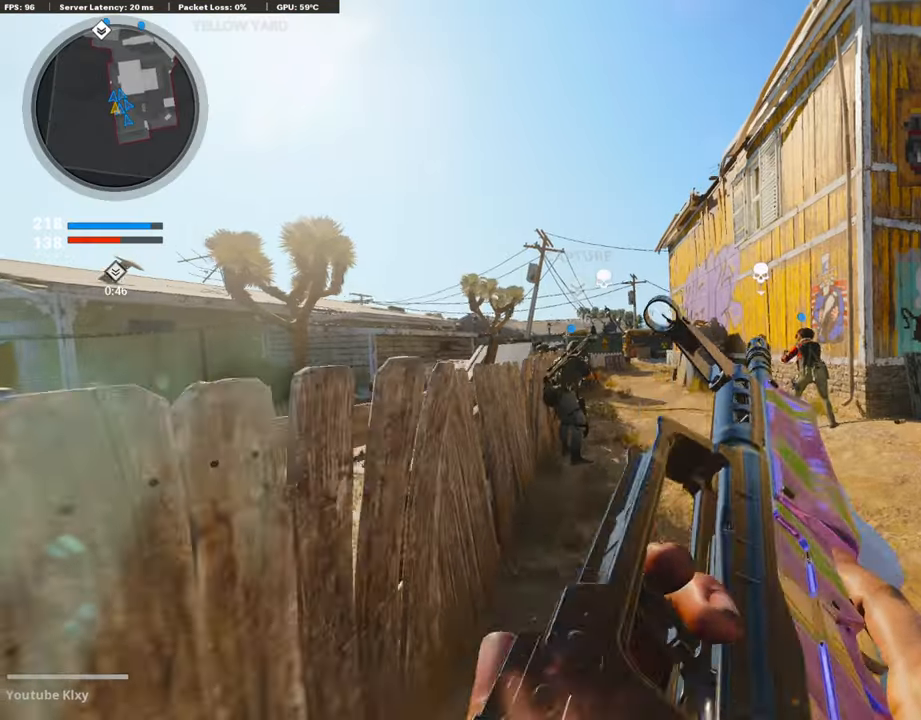
{"buttons": [], "left_stick": "up", "right_stick": "center", "events": [[337, "L3", "up"]]}
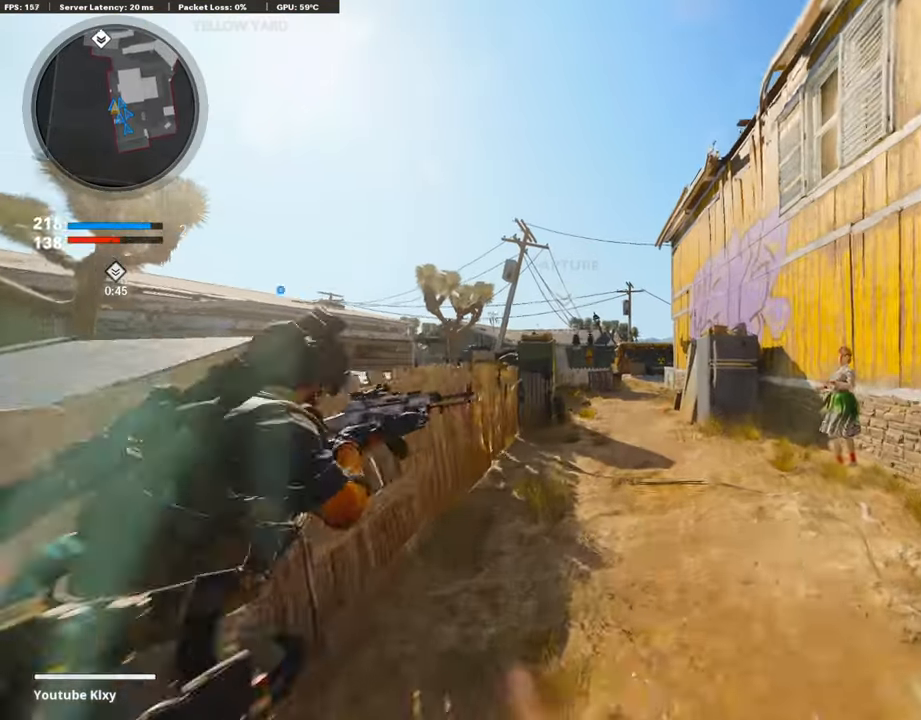
{"buttons": ["R2", "R3"], "left_stick": "up", "right_stick": "center", "events": [[337, "R2", "down"], [421, "R3", "down"]]}
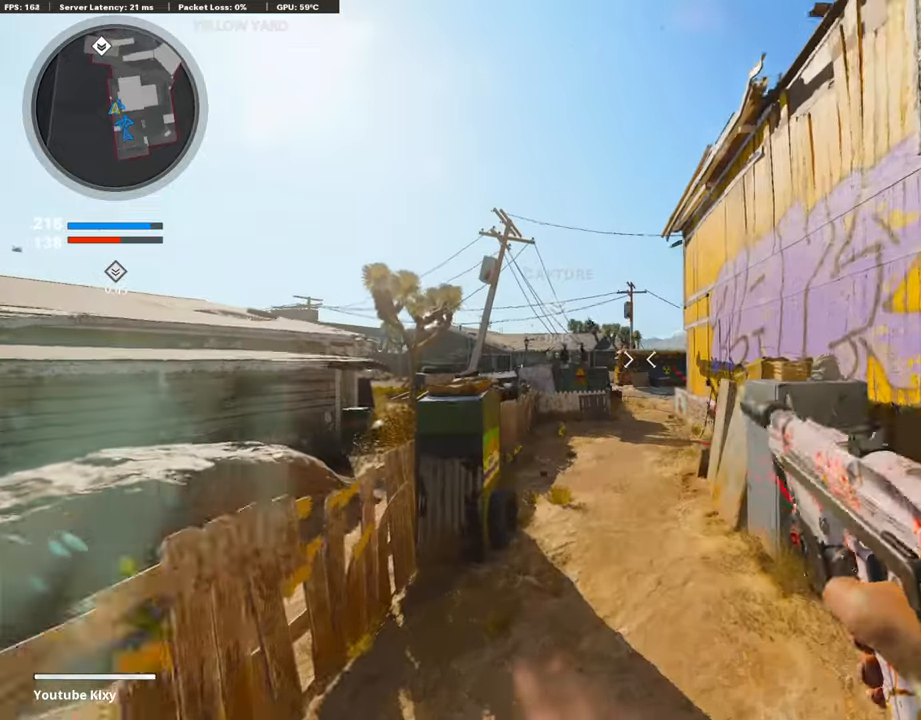
{"buttons": ["R2", "R3"], "left_stick": "up", "right_stick": "center", "events": [[219, "R3", "up"], [489, "R3", "down"]]}
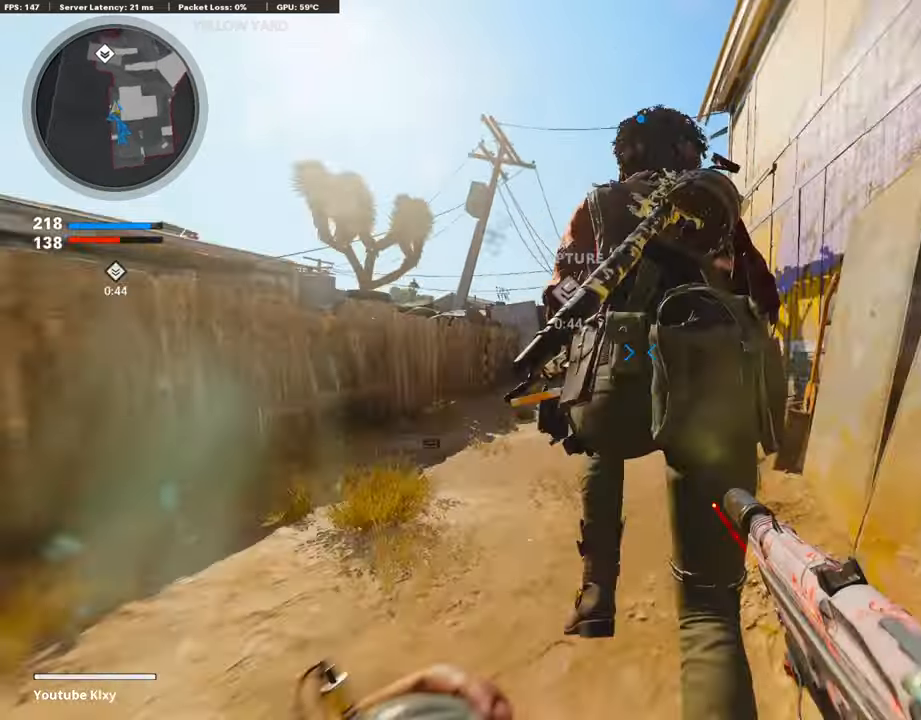
{"buttons": ["R2"], "left_stick": "up", "right_stick": "center", "events": [[185, "L3", "down"], [185, "R3", "up"], [269, "L3", "up"]]}
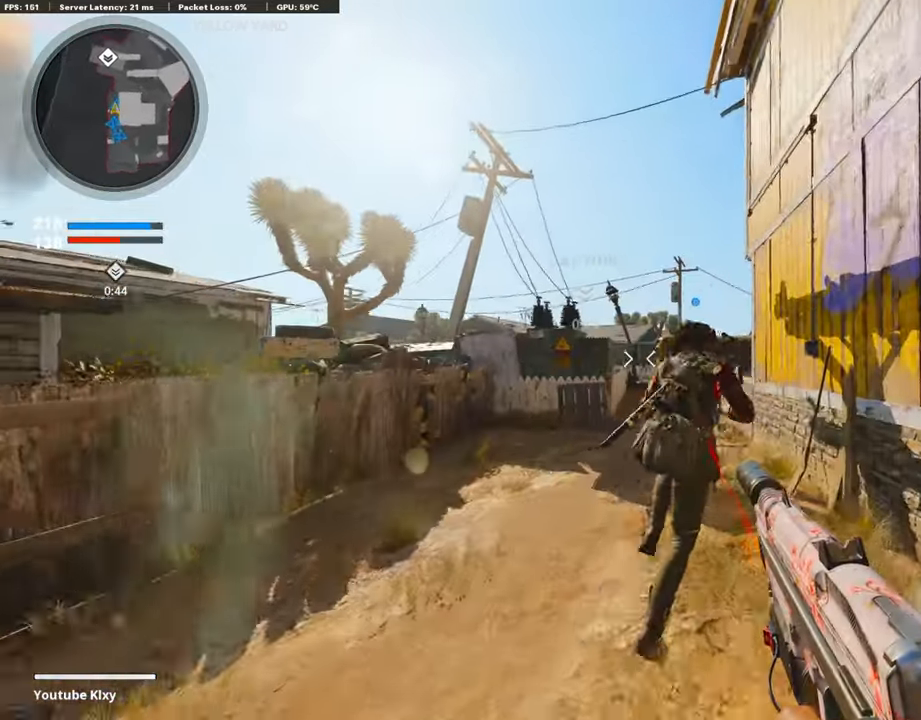
{"buttons": ["R2"], "left_stick": "up", "right_stick": "center", "events": []}
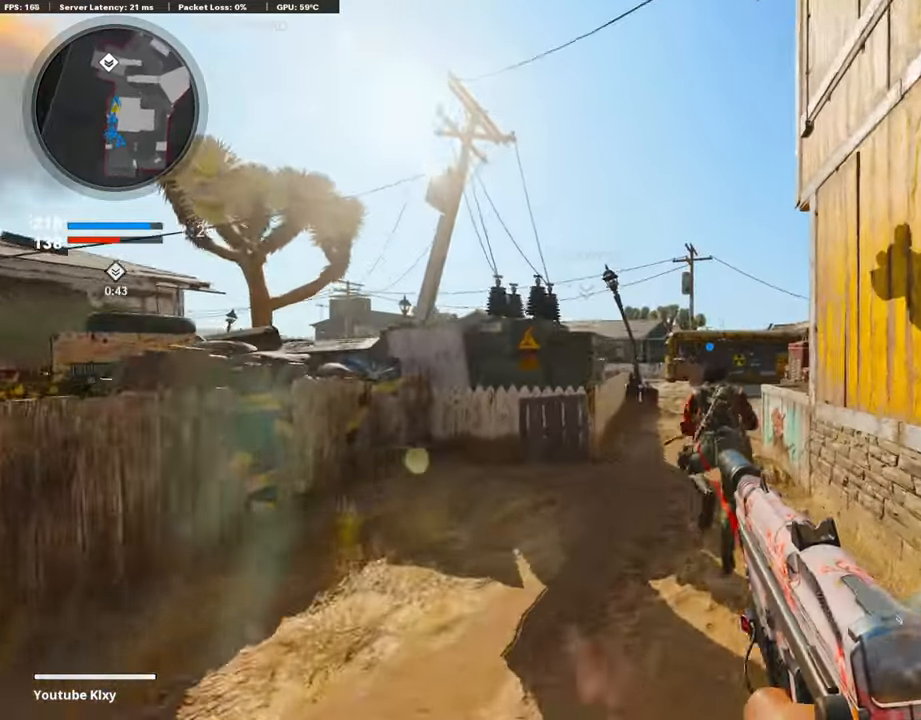
{"buttons": ["L3"], "left_stick": "up", "right_stick": "center", "events": [[287, "R2", "up"], [422, "L3", "down"]]}
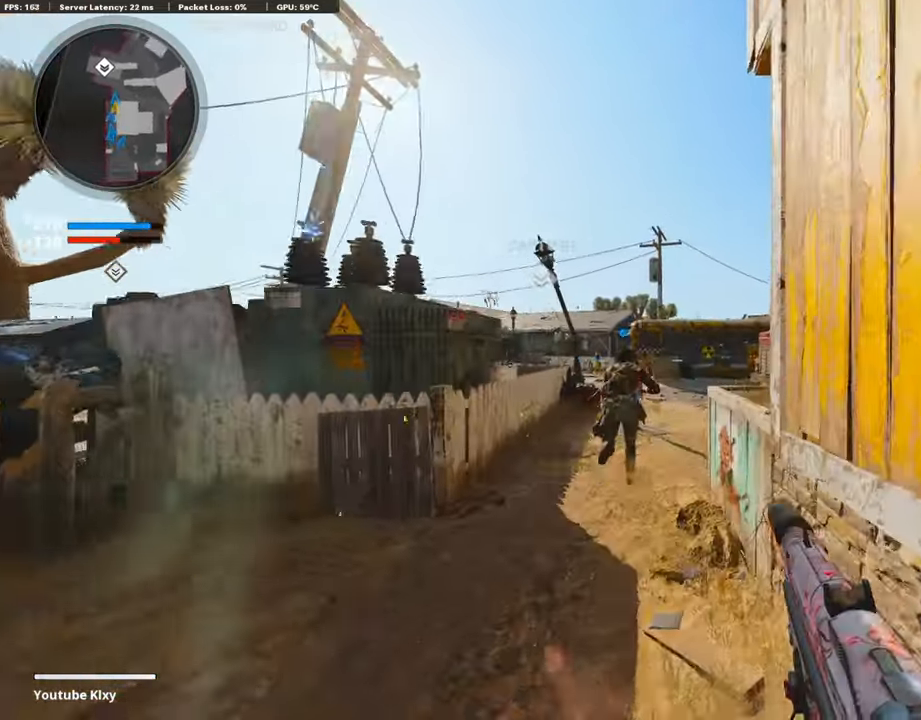
{"buttons": ["TRIANGLE"], "left_stick": "up", "right_stick": "center", "events": [[84, "L3", "up"], [488, "TRIANGLE", "down"]]}
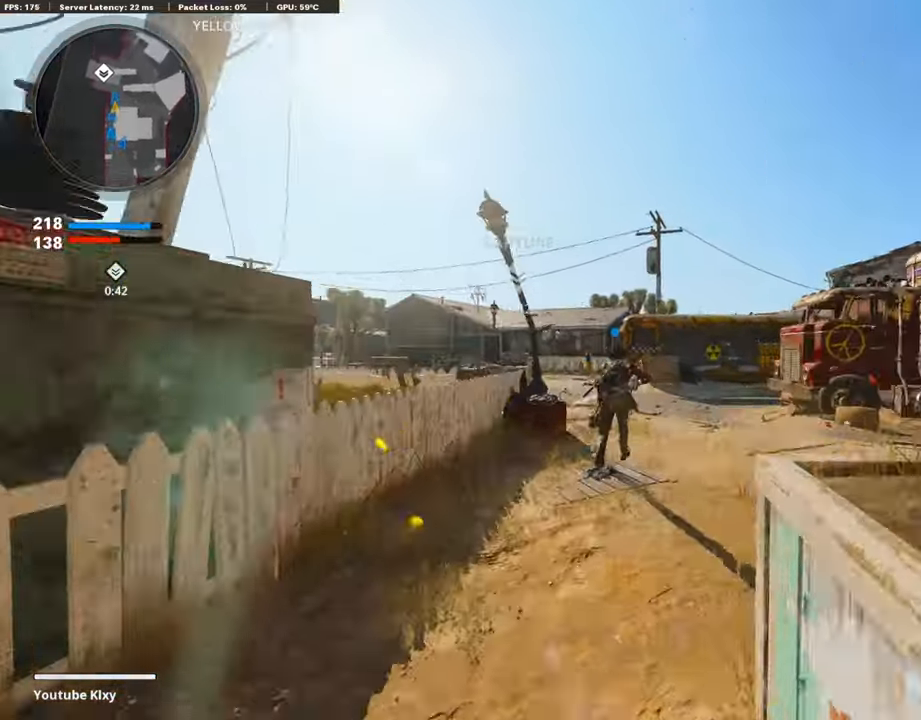
{"buttons": ["R3"], "left_stick": "up", "right_stick": "center", "events": [[68, "TRIANGLE", "up"], [371, "right_stick", "down-right"], [421, "right_stick", "center"], [505, "R3", "down"]]}
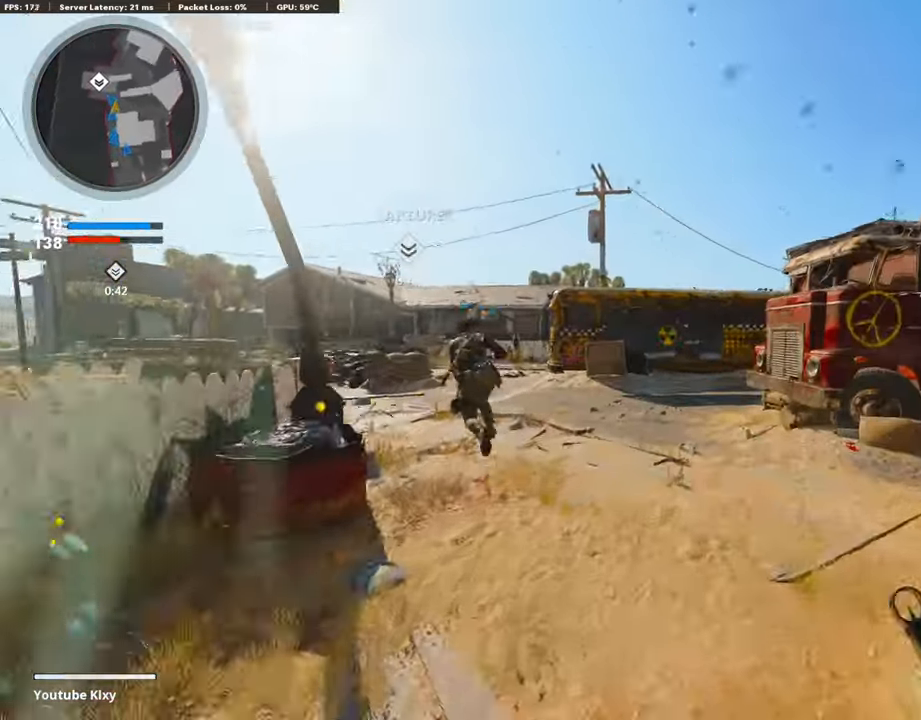
{"buttons": ["R2"], "left_stick": "up", "right_stick": "center", "events": [[354, "L2", "down"], [354, "R2", "down"], [354, "R3", "up"], [472, "L2", "up"]]}
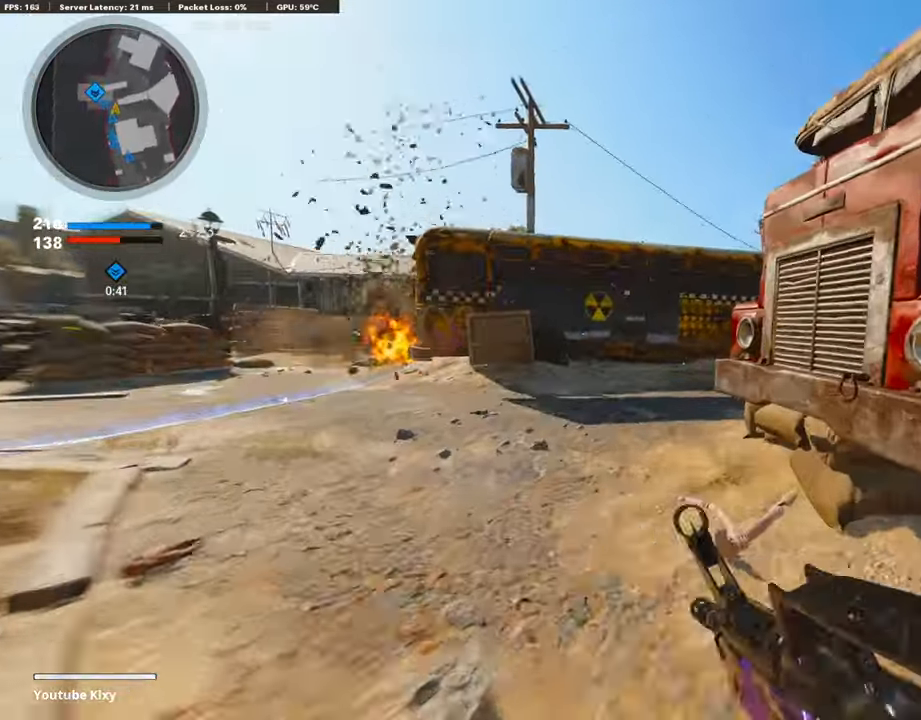
{"buttons": [], "left_stick": "up", "right_stick": "center", "events": [[67, "R2", "up"]]}
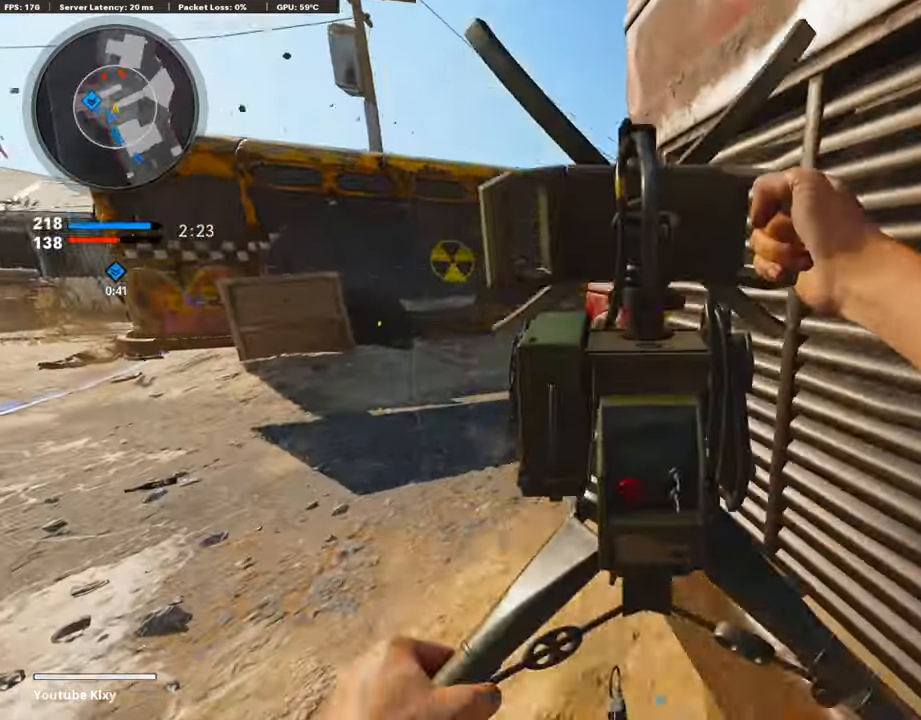
{"buttons": ["L3"], "left_stick": "up-left", "right_stick": "center", "events": [[84, "left_stick", "down-right"], [186, "left_stick", "left"], [287, "left_stick", "up-left"], [438, "L3", "down"]]}
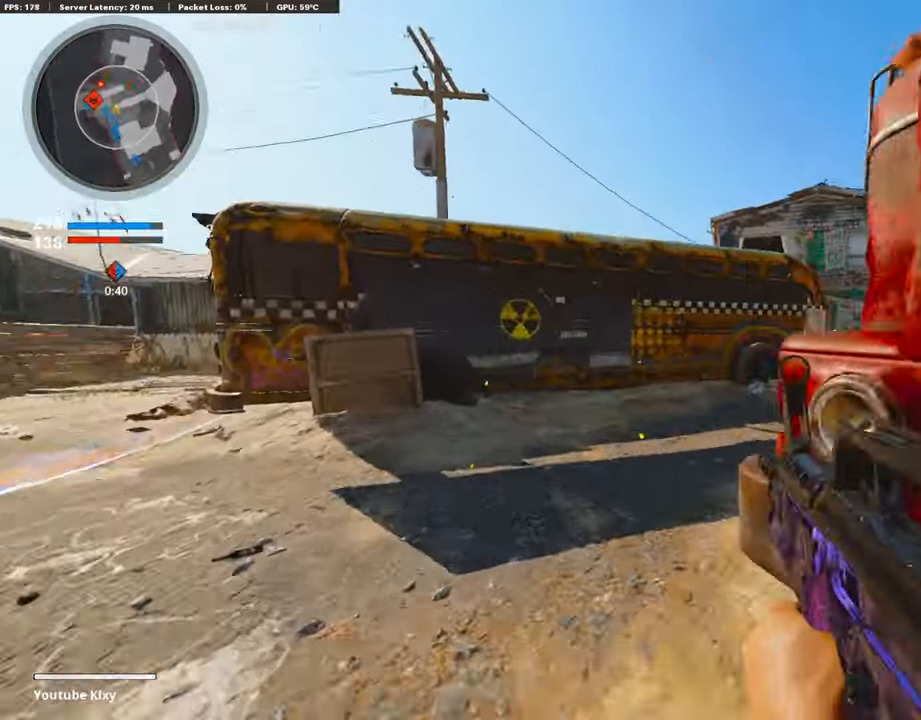
{"buttons": ["L1", "R1"], "left_stick": "left", "right_stick": "up-right", "events": [[50, "right_stick", "right"], [151, "CROSS", "down"], [151, "L3", "up"], [168, "L1", "down"], [219, "CROSS", "up"], [219, "left_stick", "left"], [219, "right_stick", "center"], [421, "right_stick", "up-right"], [455, "R1", "down"]]}
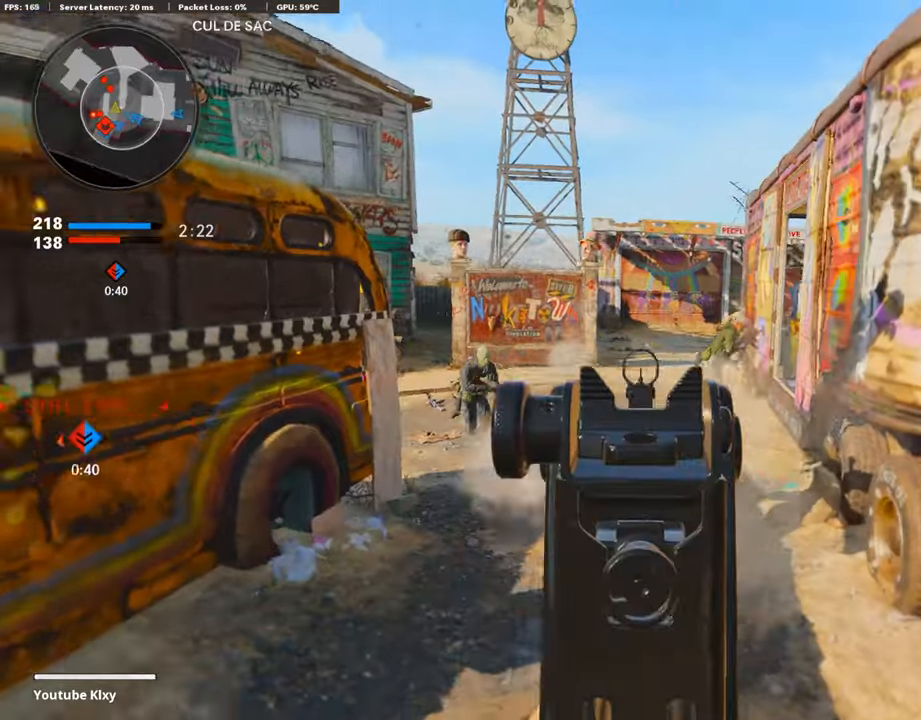
{"buttons": ["L1", "R1"], "left_stick": "right", "right_stick": "right", "events": [[101, "right_stick", "up-left"], [219, "right_stick", "center"], [303, "right_stick", "right"], [471, "left_stick", "right"]]}
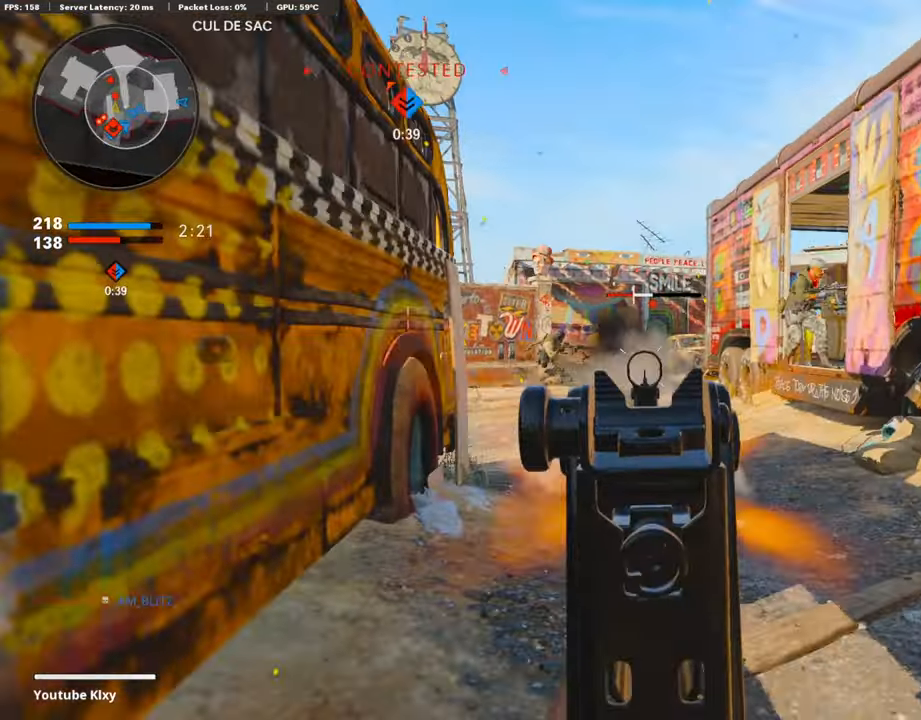
{"buttons": ["L1", "R1"], "left_stick": "center", "right_stick": "right", "events": [[84, "right_stick", "center"], [135, "right_stick", "left"], [219, "left_stick", "center"], [269, "left_stick", "left"], [269, "right_stick", "center"], [488, "left_stick", "center"], [488, "right_stick", "right"]]}
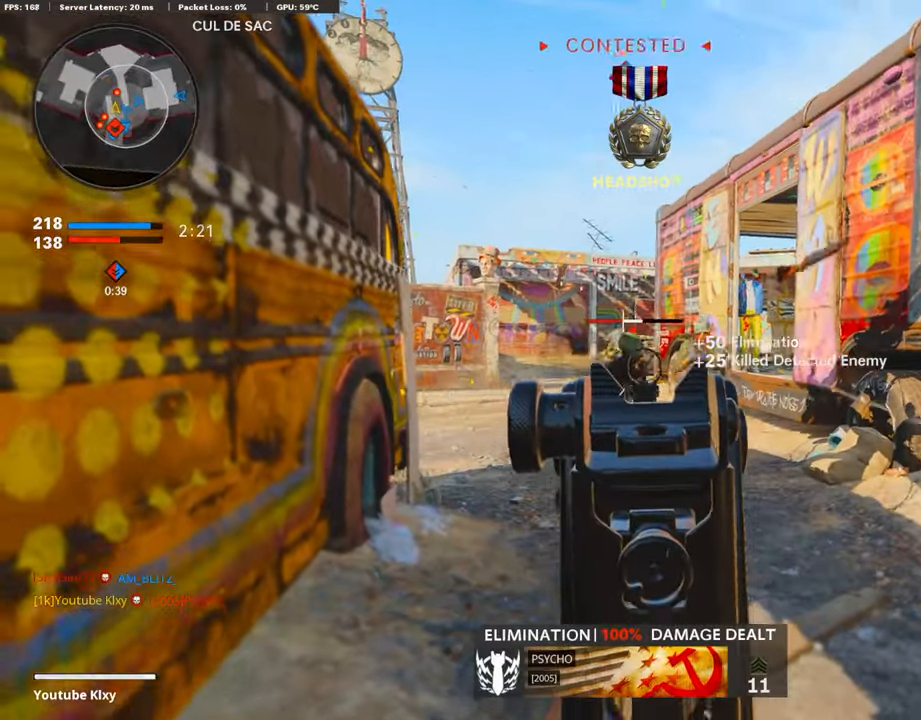
{"buttons": ["L1", "R1"], "left_stick": "right", "right_stick": "center", "events": [[101, "left_stick", "right"], [185, "right_stick", "center"], [303, "right_stick", "down-left"], [421, "right_stick", "center"]]}
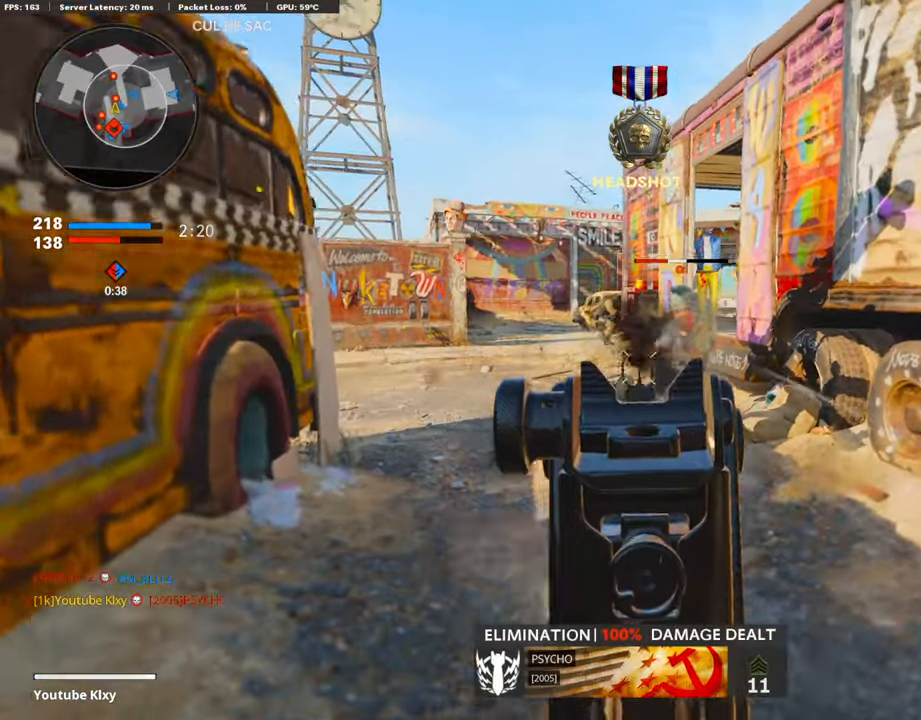
{"buttons": ["L1", "R1"], "left_stick": "right", "right_stick": "up-left", "events": [[17, "CROSS", "down"], [101, "CROSS", "up"], [202, "right_stick", "down"], [370, "right_stick", "center"], [488, "right_stick", "up-left"]]}
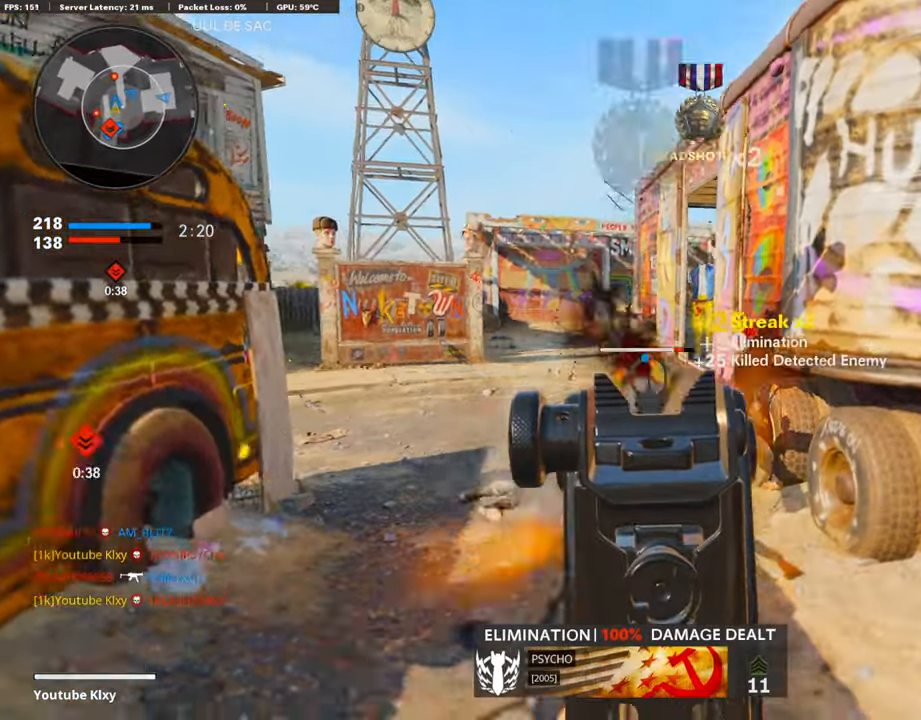
{"buttons": ["L1", "R1"], "left_stick": "left", "right_stick": "center", "events": [[67, "left_stick", "center"], [67, "right_stick", "center"], [253, "left_stick", "left"], [253, "right_stick", "up-left"], [303, "right_stick", "right"], [354, "right_stick", "center"]]}
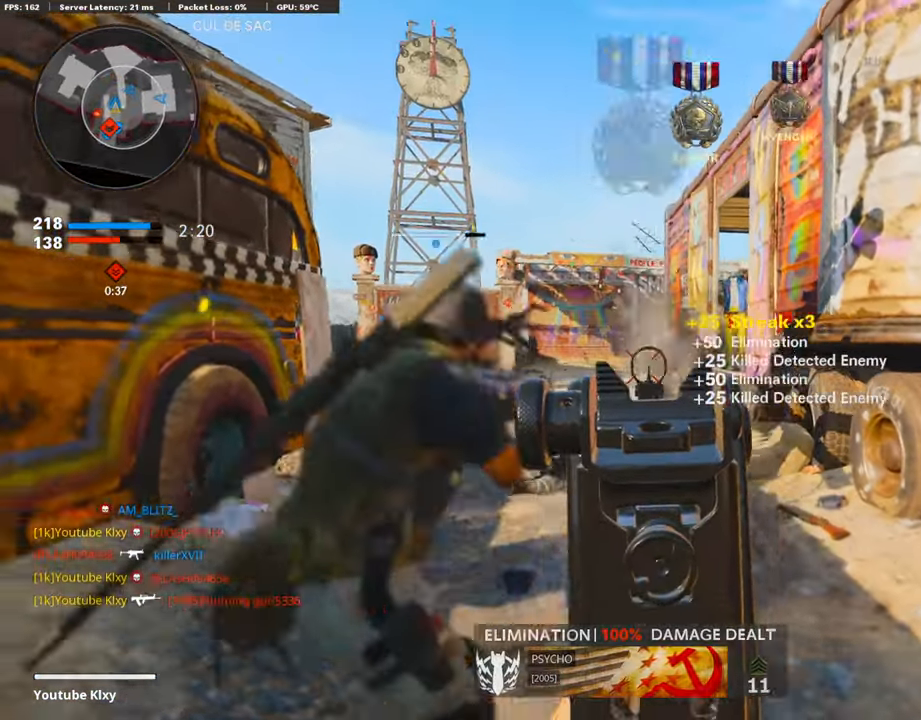
{"buttons": [], "left_stick": "up-left", "right_stick": "left", "events": [[219, "L1", "up"], [270, "SQUARE", "down"], [270, "left_stick", "up-left"], [287, "R1", "up"], [320, "L3", "down"], [371, "SQUARE", "up"], [472, "L3", "up"], [472, "right_stick", "left"]]}
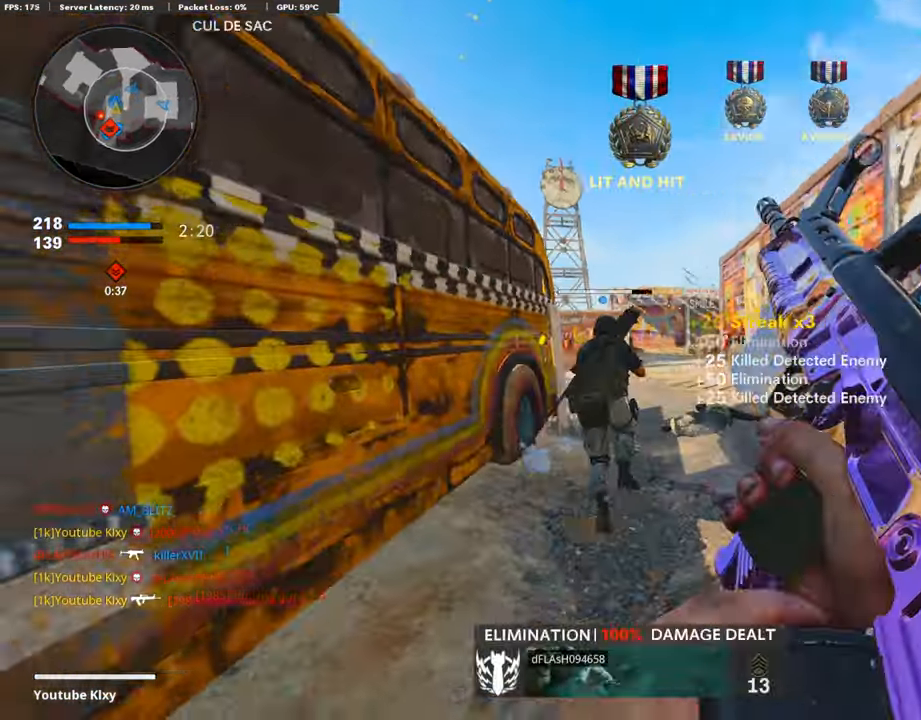
{"buttons": ["L3"], "left_stick": "up", "right_stick": "center", "events": [[67, "left_stick", "down-left"], [286, "left_stick", "up-left"], [303, "L3", "down"], [303, "right_stick", "center"], [438, "TRIANGLE", "down"], [438, "left_stick", "up"], [505, "TRIANGLE", "up"]]}
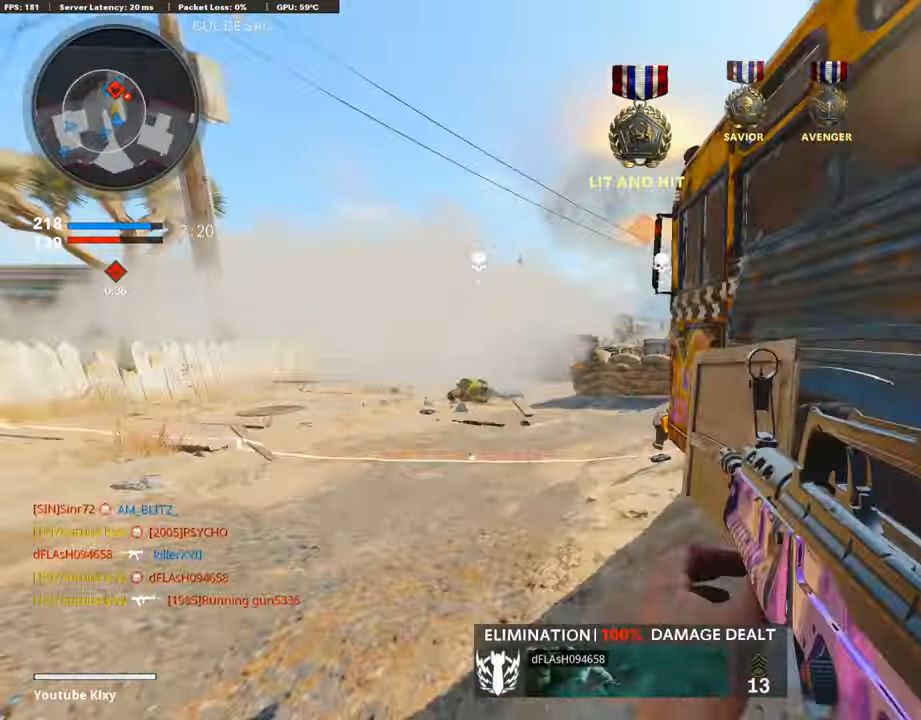
{"buttons": ["L3"], "left_stick": "up", "right_stick": "center", "events": [[152, "right_stick", "right"], [371, "R3", "down"], [472, "R3", "up"], [472, "right_stick", "center"]]}
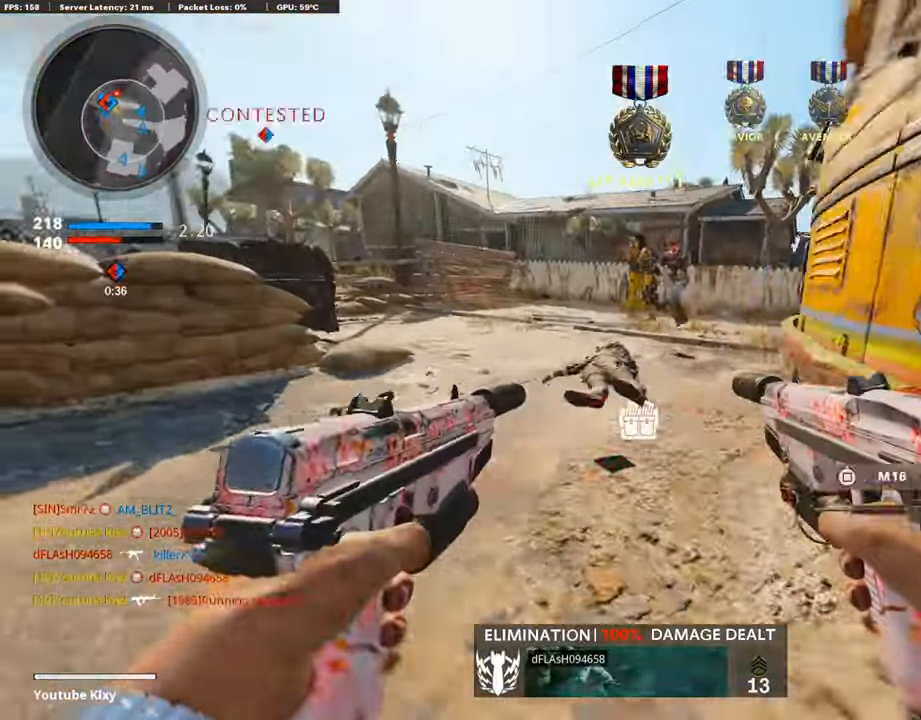
{"buttons": ["L1", "R1"], "left_stick": "right", "right_stick": "left", "events": [[68, "L1", "down"], [68, "L3", "up"], [68, "right_stick", "up-right"], [135, "R1", "down"], [135, "left_stick", "up-right"], [135, "right_stick", "up"], [236, "left_stick", "right"], [287, "right_stick", "center"], [489, "right_stick", "left"]]}
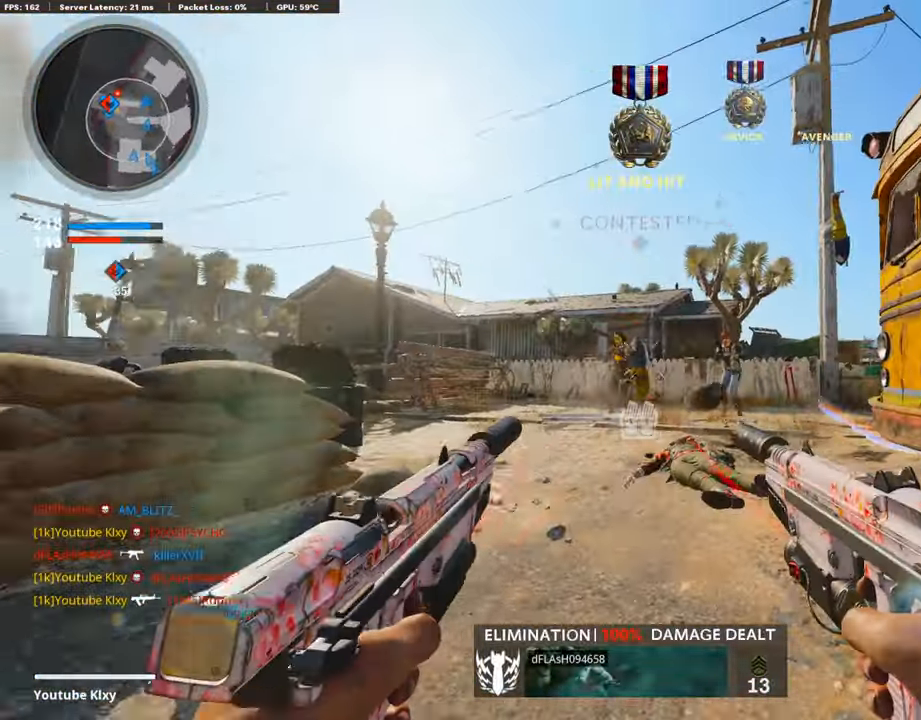
{"buttons": ["L1", "R1"], "left_stick": "right", "right_stick": "center", "events": [[101, "right_stick", "center"], [202, "right_stick", "down"], [269, "right_stick", "down-left"], [387, "right_stick", "center"]]}
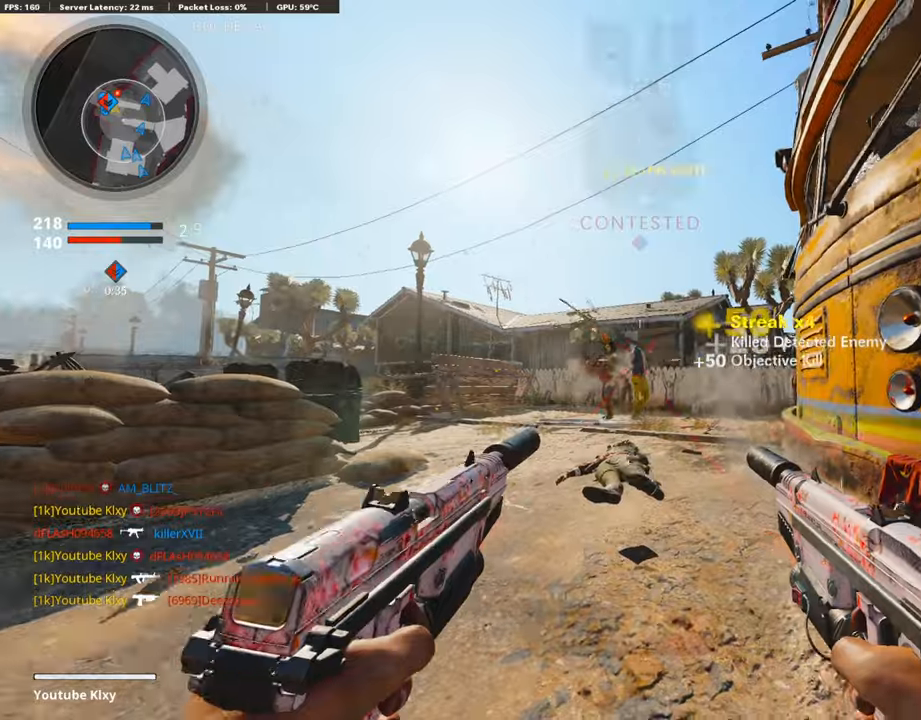
{"buttons": ["L3"], "left_stick": "up-left", "right_stick": "right", "events": [[50, "right_stick", "left"], [84, "L1", "up"], [118, "R1", "up"], [134, "right_stick", "center"], [252, "L3", "down"], [252, "left_stick", "up-left"], [471, "right_stick", "right"]]}
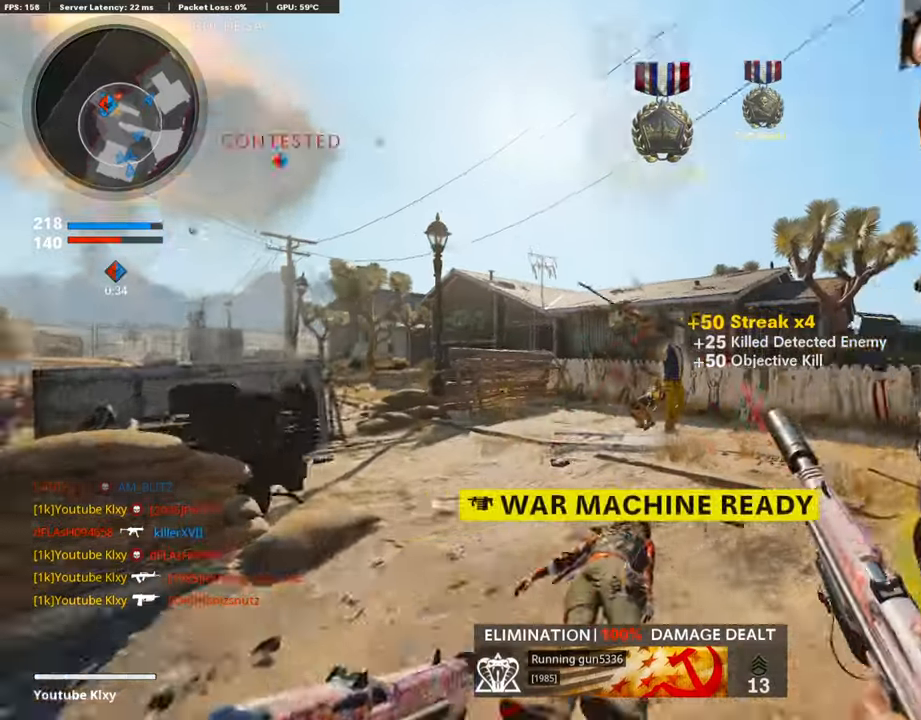
{"buttons": ["L1", "R1"], "left_stick": "up-right", "right_stick": "up", "events": [[135, "R3", "down"], [320, "R3", "up"], [421, "L3", "up"], [455, "L1", "down"], [455, "R1", "down"], [455, "right_stick", "up"], [488, "left_stick", "up-right"]]}
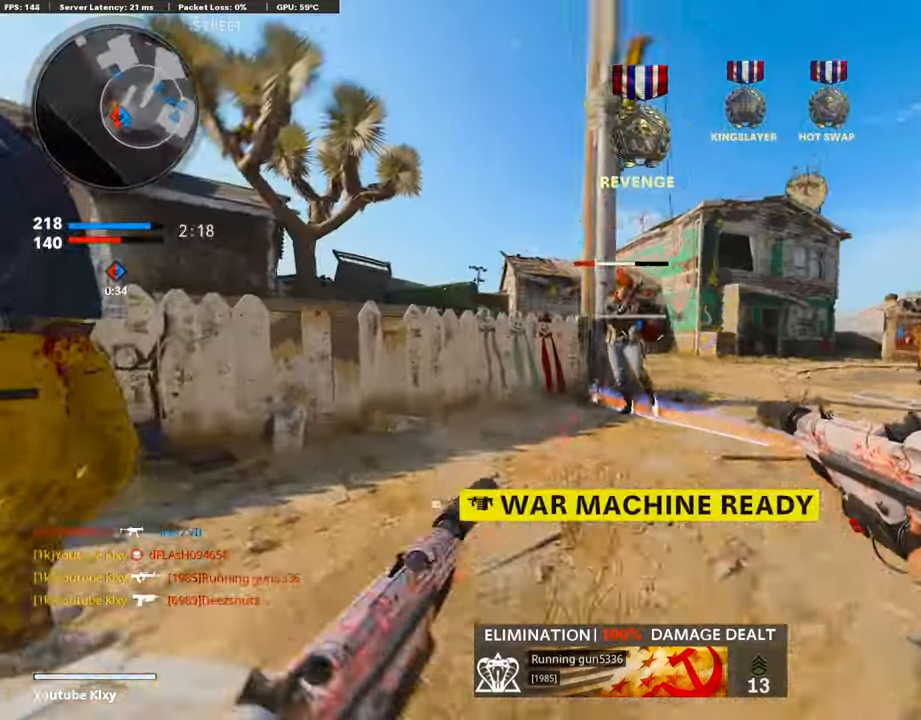
{"buttons": ["L1", "R1"], "left_stick": "right", "right_stick": "center", "events": [[34, "right_stick", "center"], [135, "left_stick", "right"], [169, "right_stick", "left"], [253, "right_stick", "center"]]}
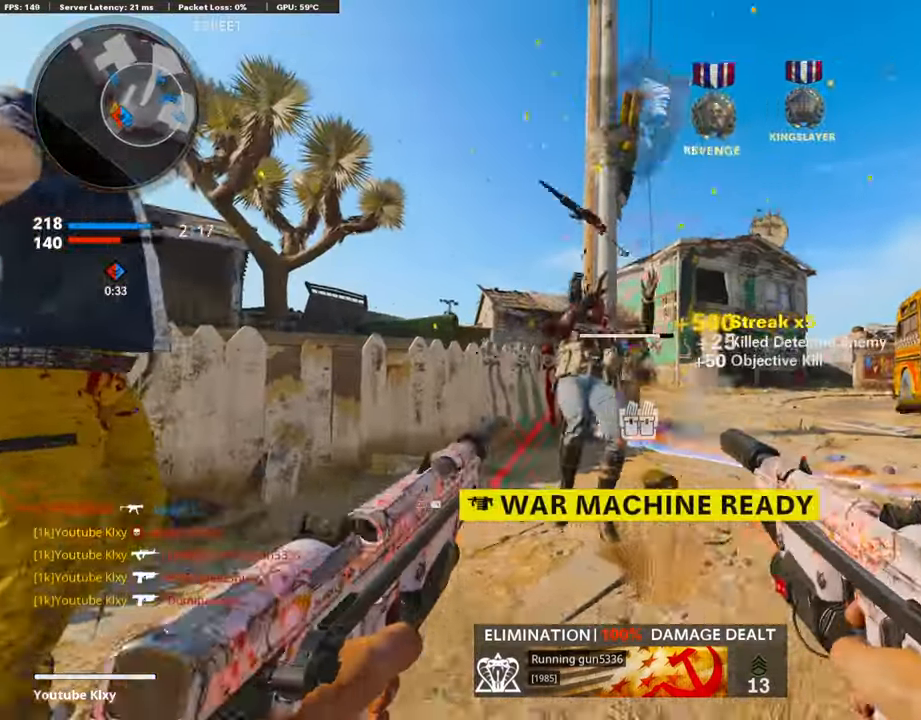
{"buttons": ["L3"], "left_stick": "up", "right_stick": "center", "events": [[50, "L1", "up"], [50, "right_stick", "right"], [84, "R1", "up"], [151, "L3", "down"], [151, "left_stick", "up"], [151, "right_stick", "center"], [202, "SQUARE", "down"], [286, "SQUARE", "up"]]}